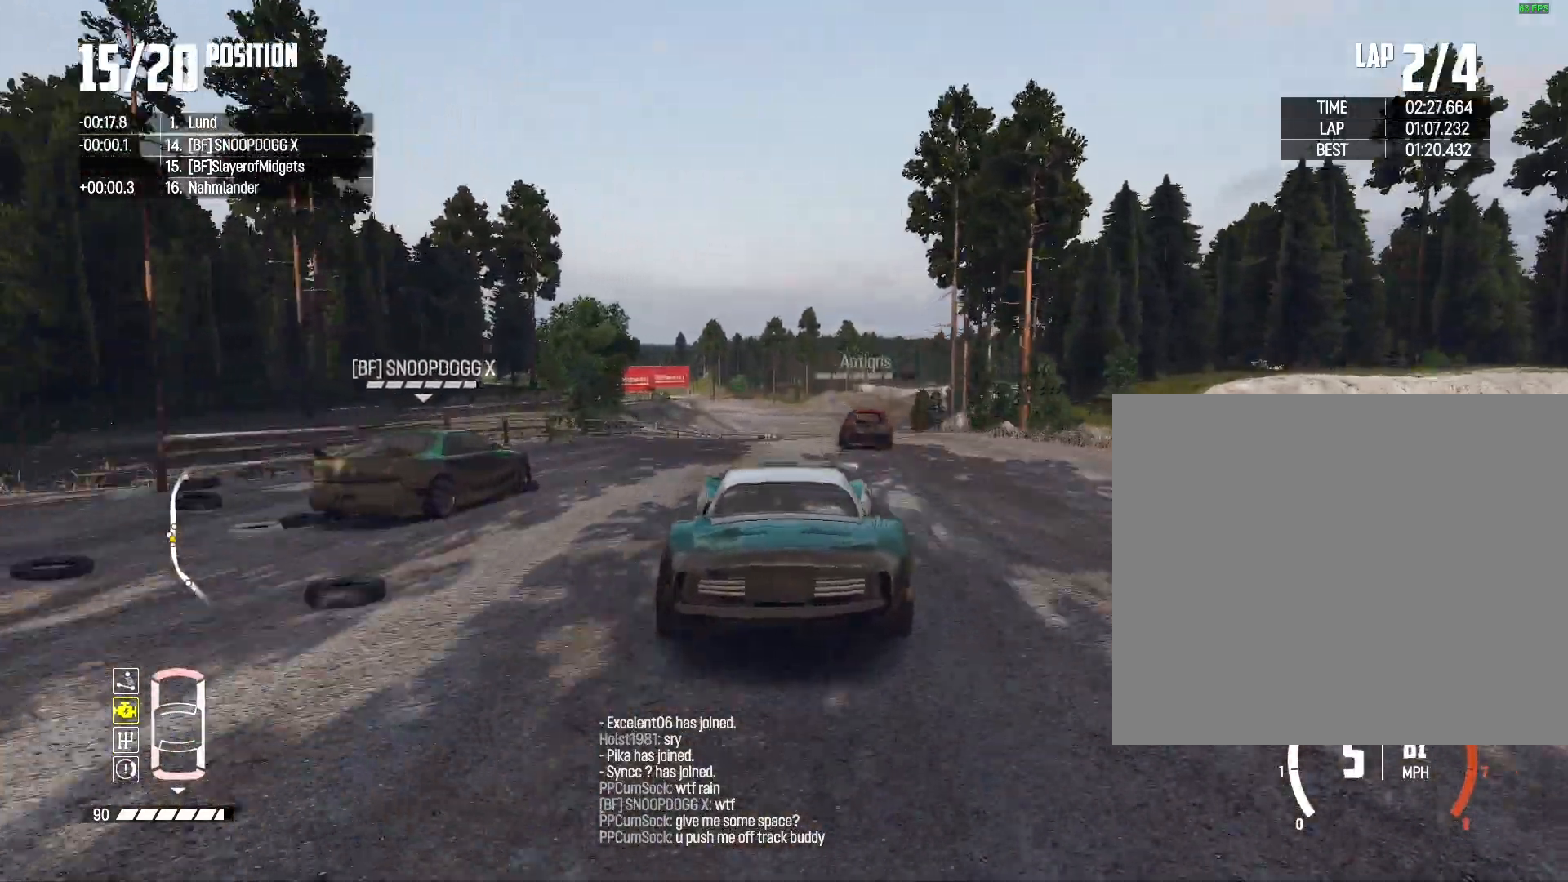
Gameplay with a controller (PlayStation layout); each line is a JSON object with the inputs held at the frame after it. "events" lists button and stick changes between this image and that frame as [ms after this image, input, new state], when the widget could be followed in between.
{"buttons": ["R2"], "left_stick": "right", "right_stick": "center", "events": [[500, "left_stick", "right"]]}
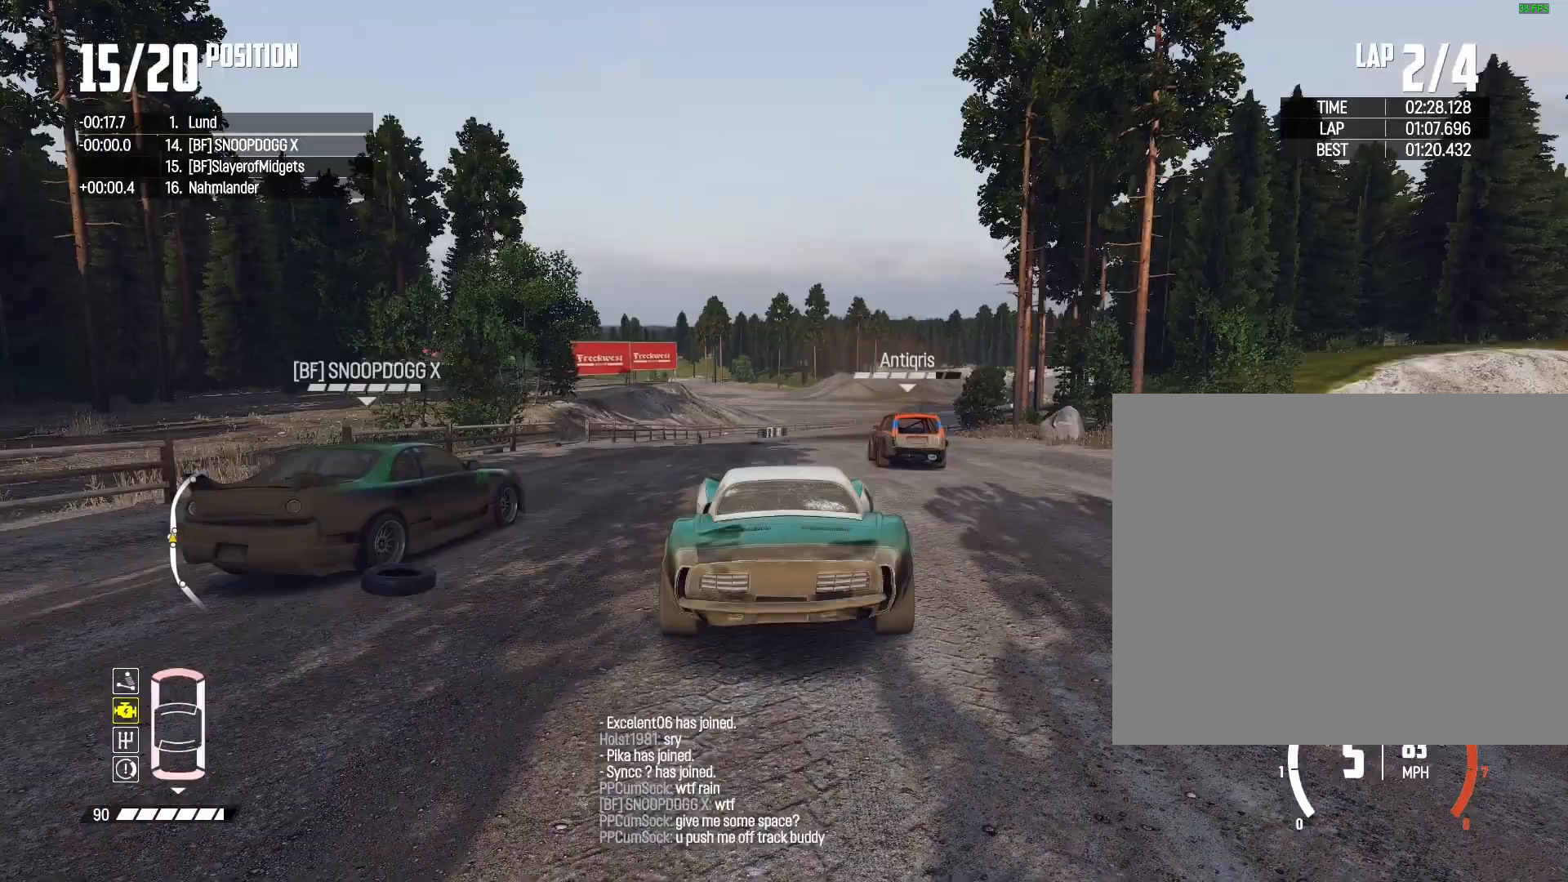
{"buttons": ["R2"], "left_stick": "center", "right_stick": "center", "events": [[133, "left_stick", "center"], [267, "left_stick", "right"], [433, "left_stick", "center"]]}
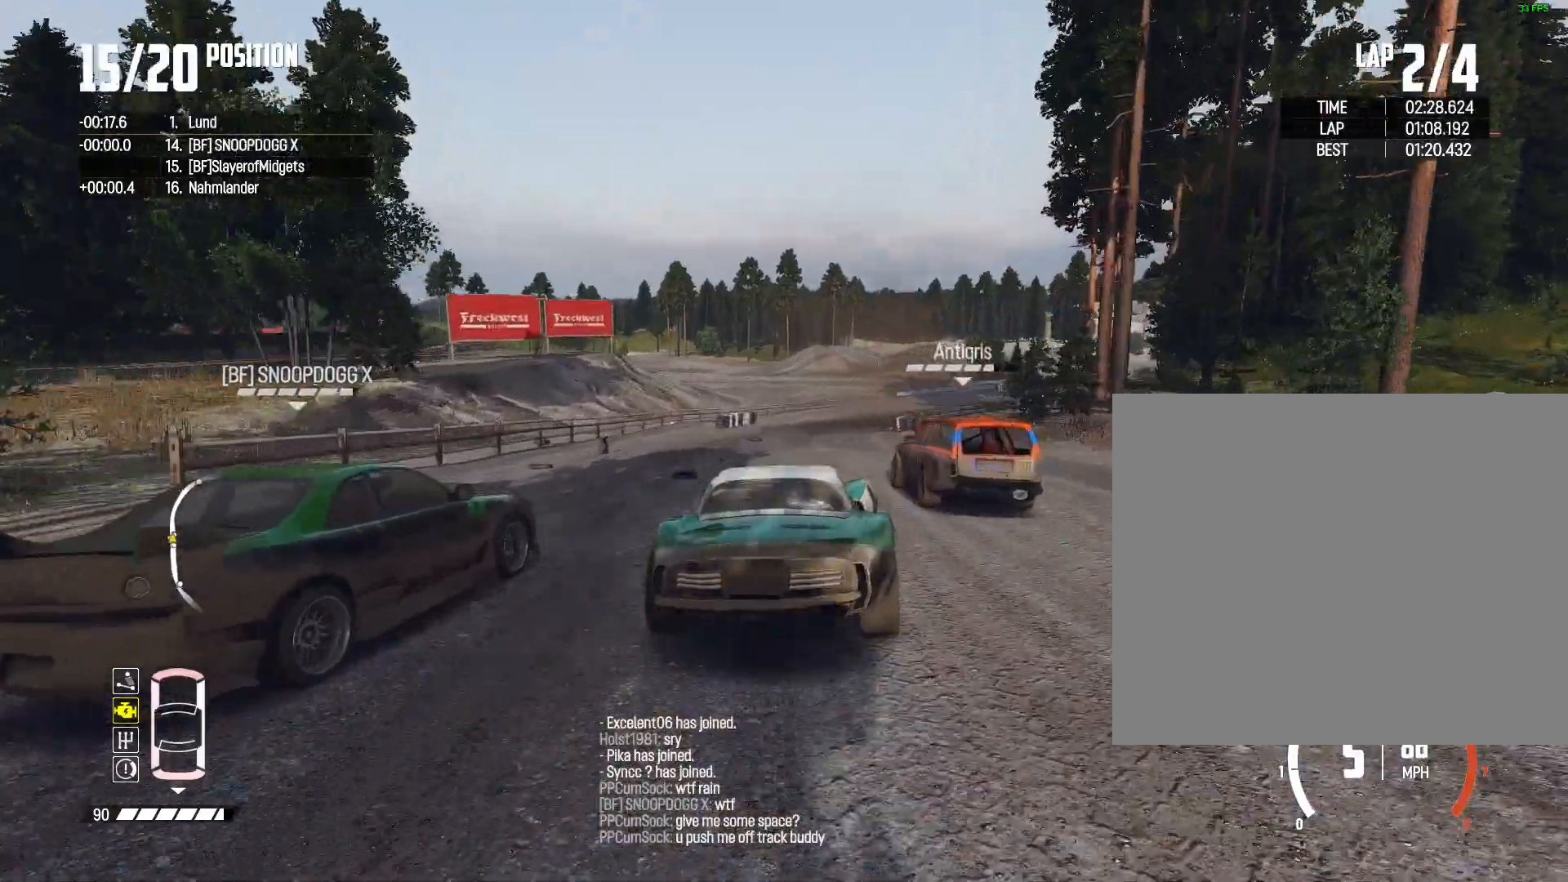
{"buttons": ["R2"], "left_stick": "right", "right_stick": "center", "events": [[233, "left_stick", "down-left"], [400, "left_stick", "right"]]}
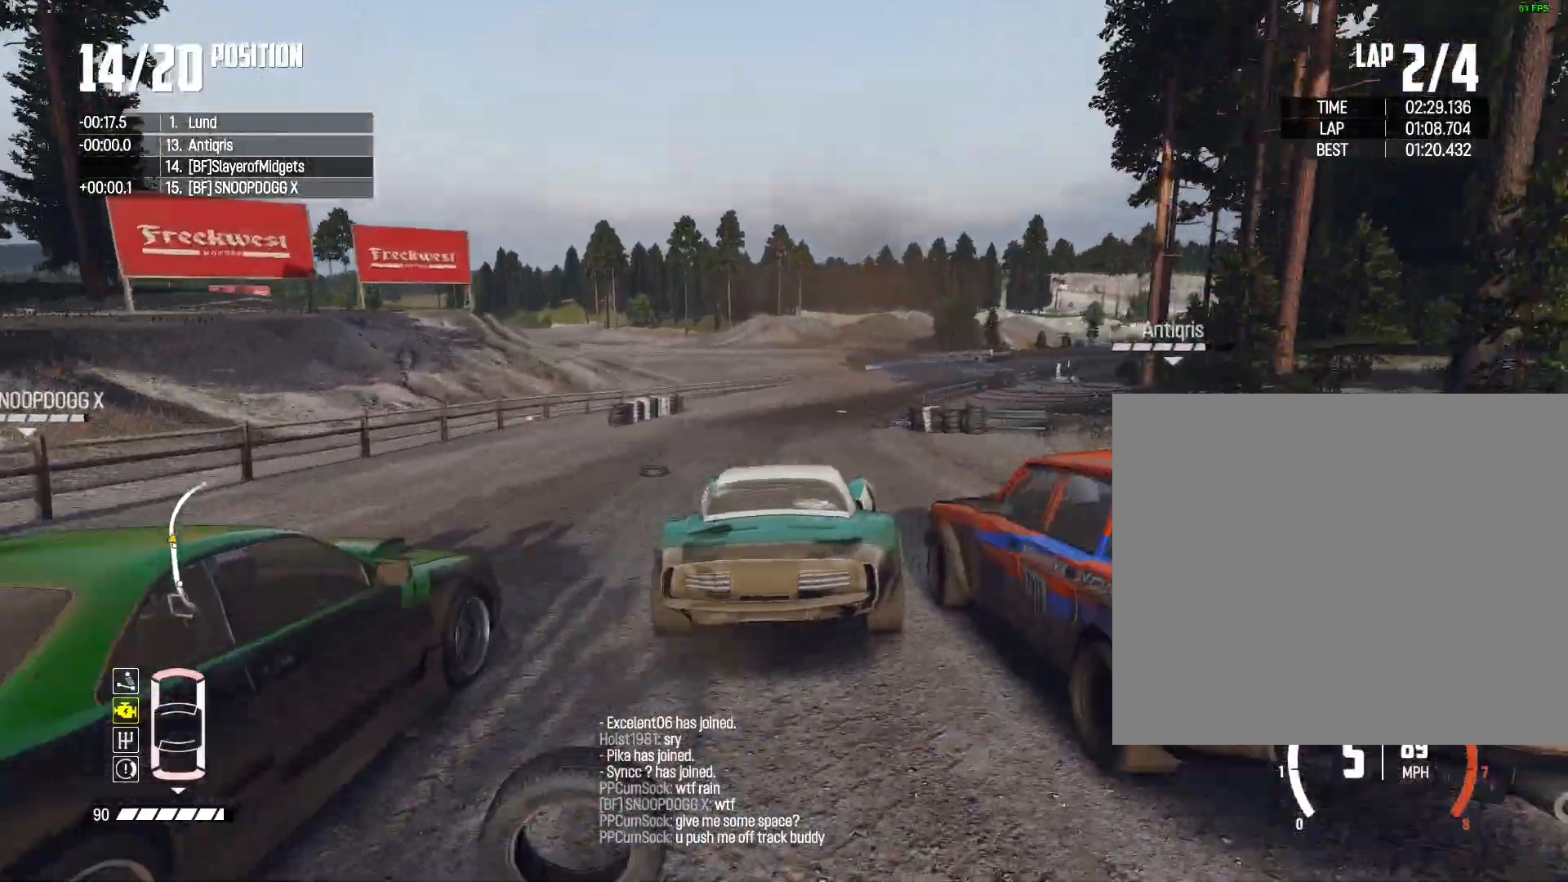
{"buttons": ["R2"], "left_stick": "right", "right_stick": "center", "events": [[133, "R2", "up"], [167, "CIRCLE", "down"], [300, "CIRCLE", "up"], [433, "R2", "down"]]}
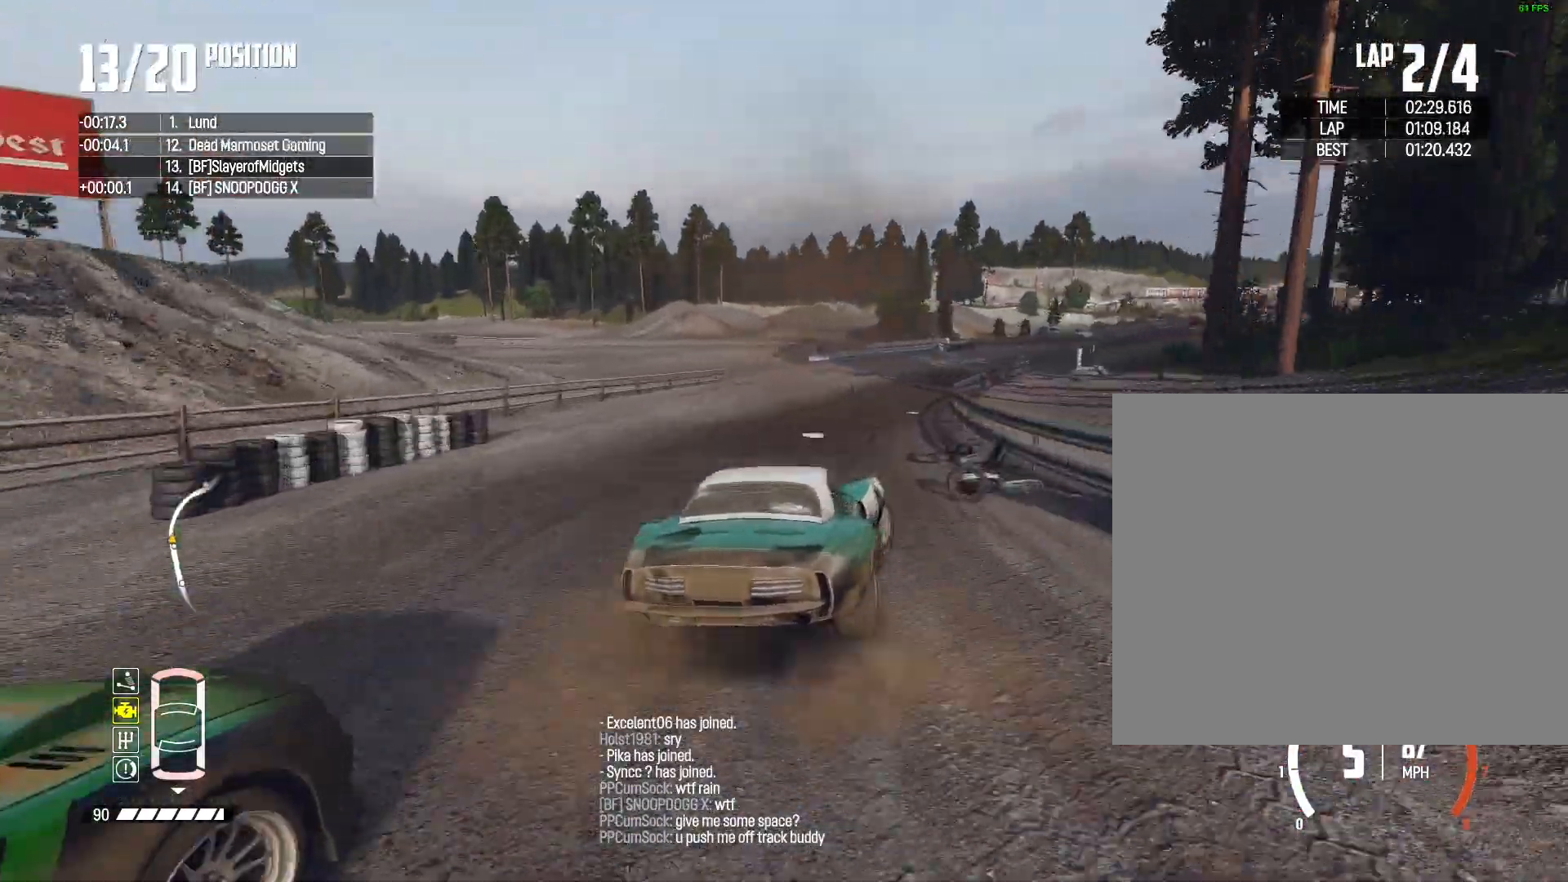
{"buttons": ["R2"], "left_stick": "right", "right_stick": "center", "events": [[33, "left_stick", "center"], [433, "left_stick", "right"]]}
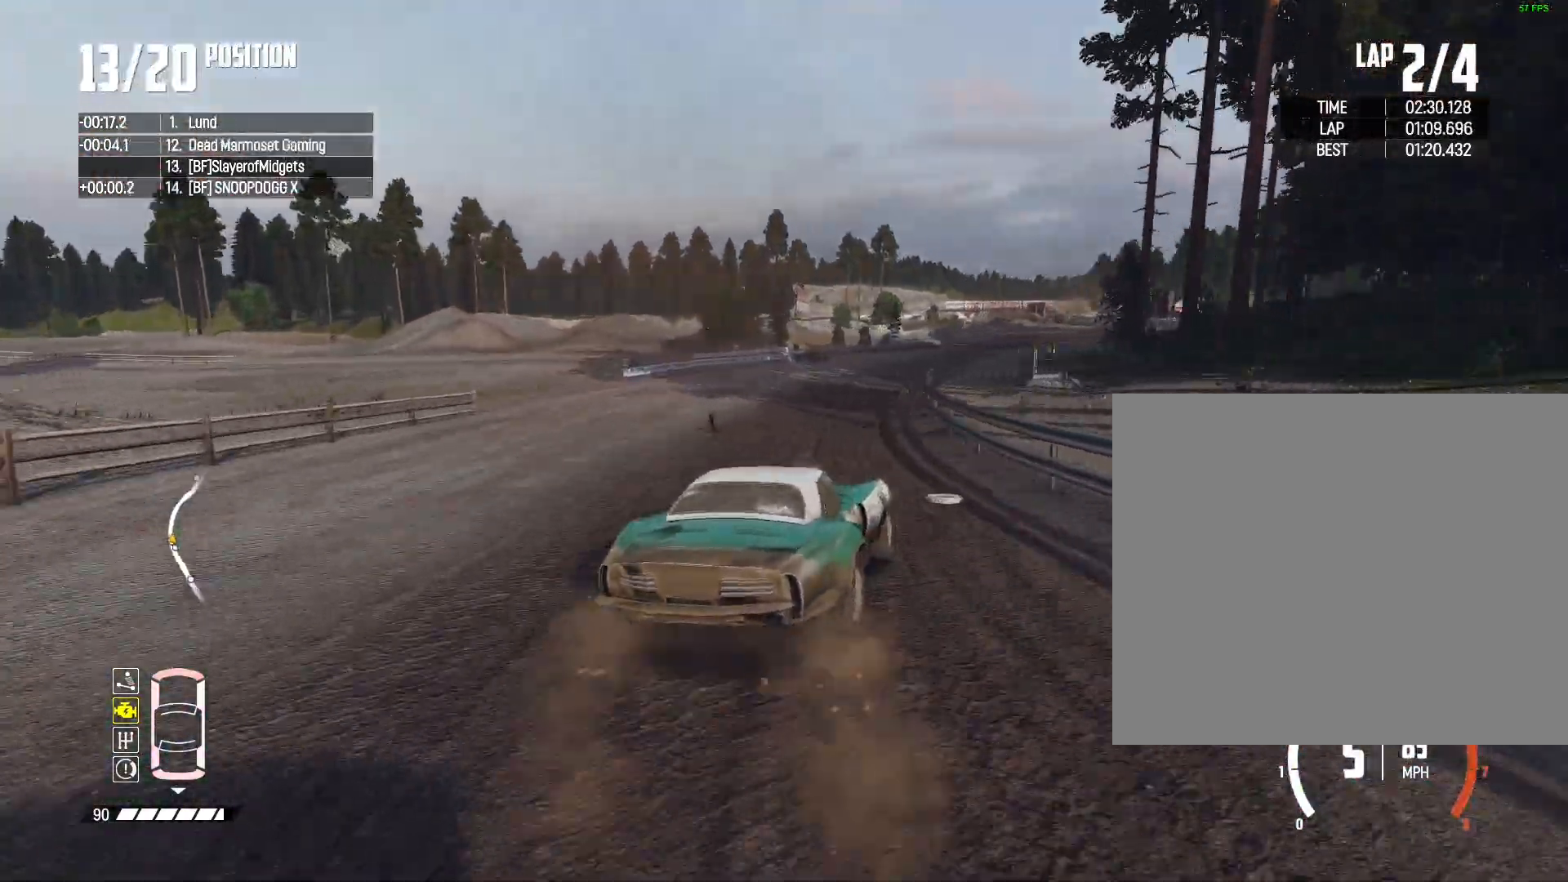
{"buttons": ["R2"], "left_stick": "center", "right_stick": "center", "events": [[233, "left_stick", "center"]]}